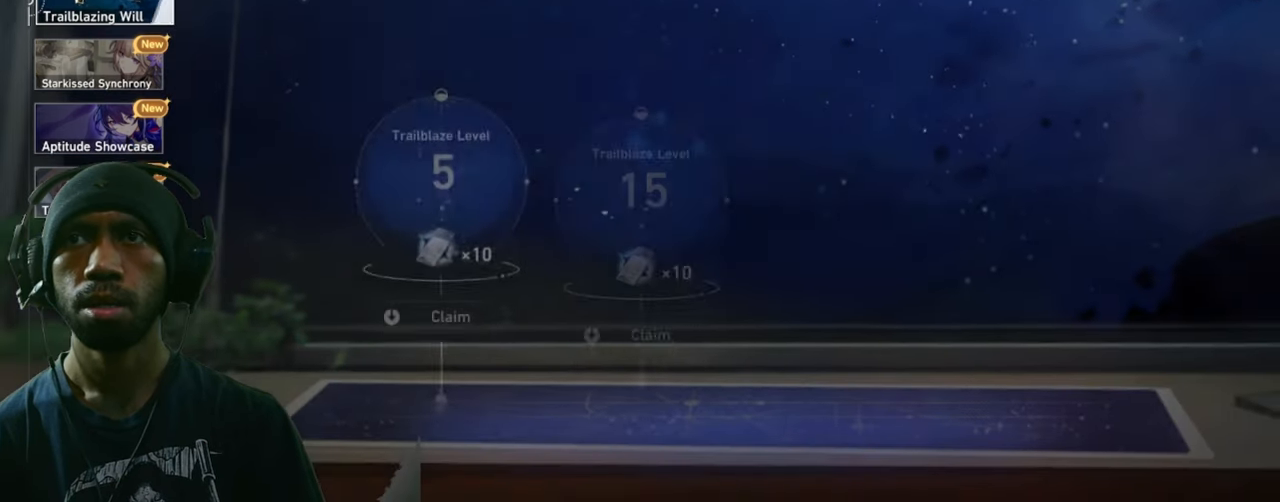
Gameplay with keyboard and mouse; each line is a JSON object with the keys and mouse buttons held at the frame after it. "events" lists presses ("down") and releases ("up") of "1", "2", "3", "4", "5", "a", "alt", "b", "c", "ctrl", "d", "e", "f", "g", "q", "r", "s", "shift", "space", "t", "tab", "v", "w", "x", "z", "mouse_left", "mouse_right", "mouse_mb4" and "mouse_mb5" between this image and that frame as [ms after this image, input, new state], when the widget could be followed in between. "mouse_left", "mouse_right", "mouse_mb4", "mouse_mb5" = the "left", "right", "mb4", "mb5" buttons of the "mouse" list. No other keys are recorded. Mouse movement is not recorded. Not read: mouse_wheel.
{"keys": ["d"], "mouse": [], "events": []}
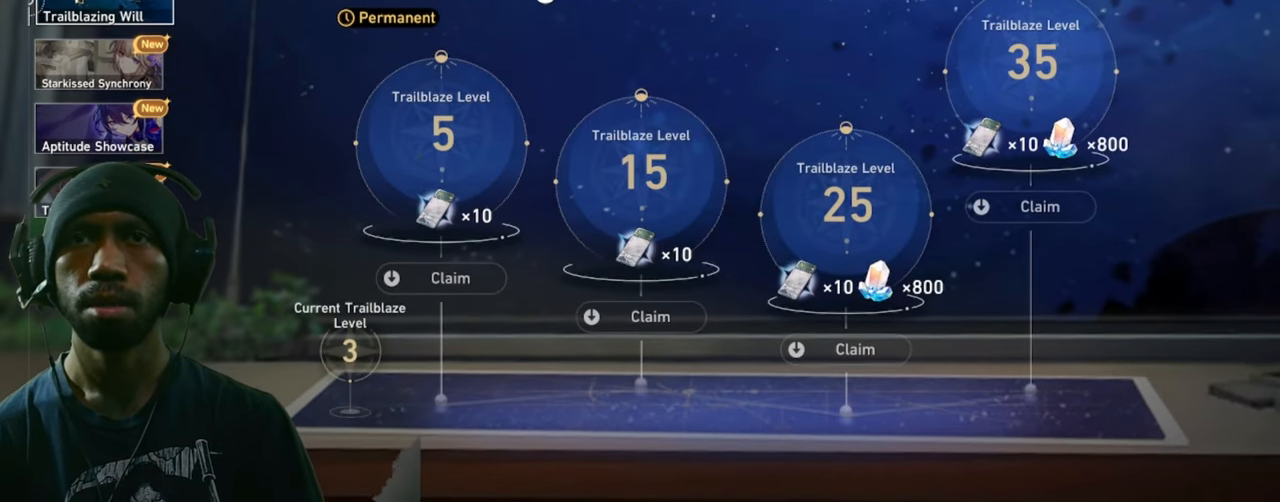
{"keys": ["d"], "mouse": [], "events": []}
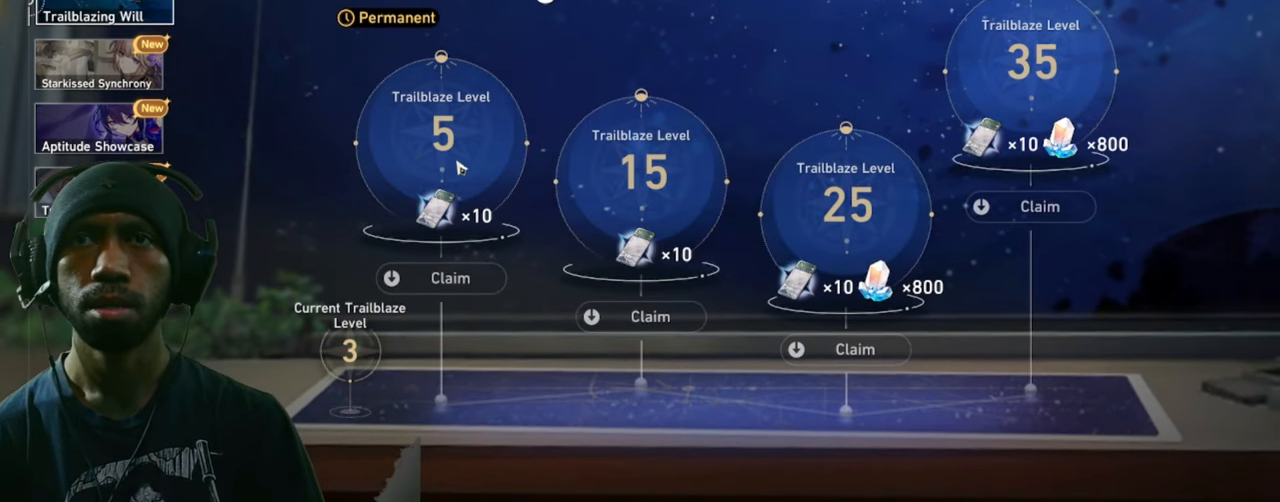
{"keys": ["d"], "mouse": [], "events": [[250, "mouse_left", "down"], [383, "mouse_left", "up"]]}
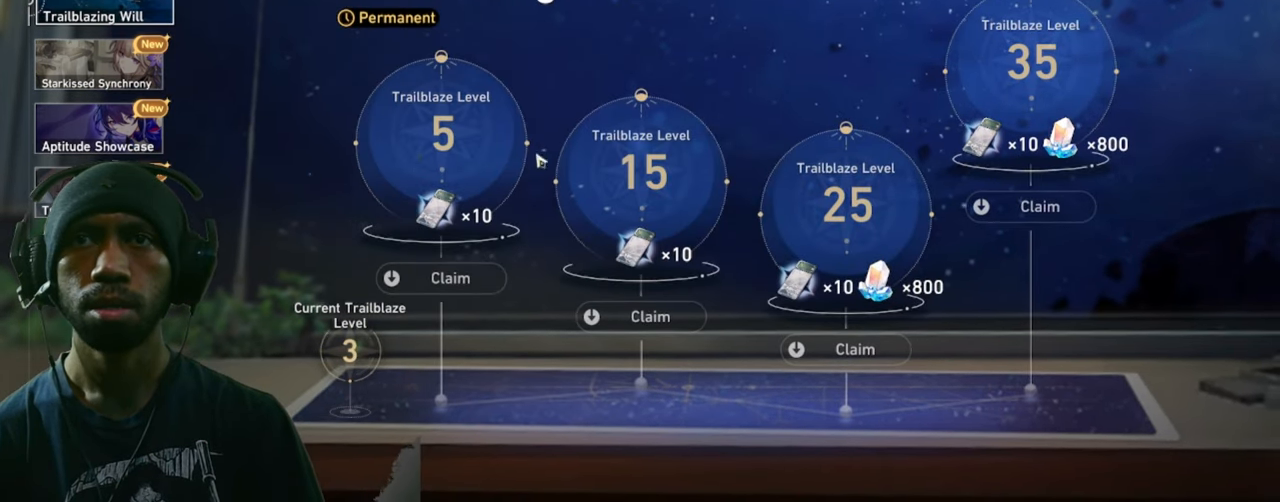
{"keys": ["d"], "mouse": [], "events": [[233, "mouse_left", "down"], [350, "mouse_left", "up"]]}
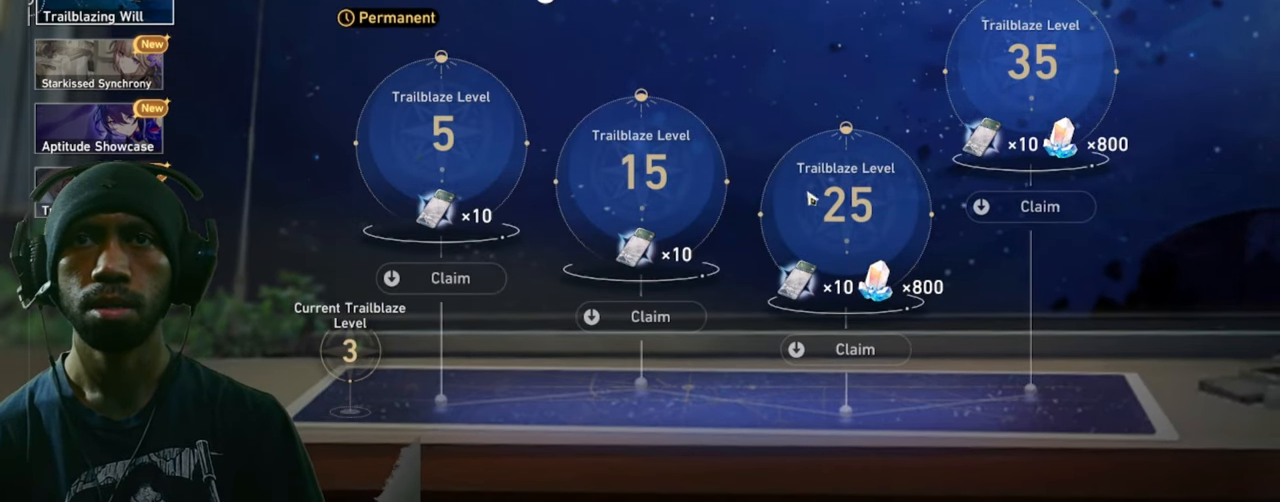
{"keys": ["d"], "mouse": ["left"], "events": [[83, "mouse_left", "down"], [200, "mouse_left", "up"], [466, "mouse_left", "down"]]}
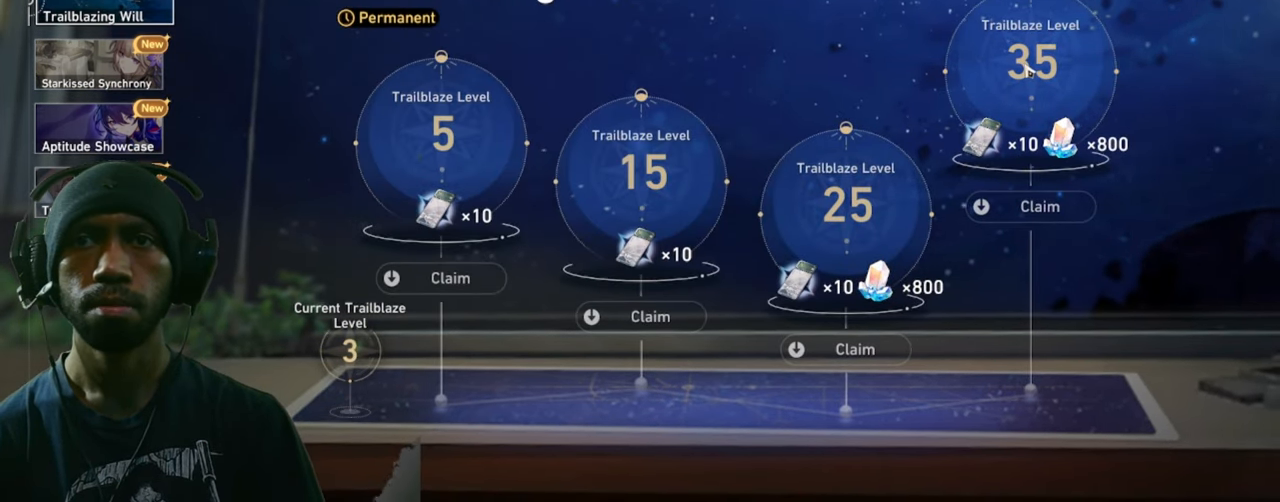
{"keys": ["d"], "mouse": [], "events": [[133, "mouse_left", "up"]]}
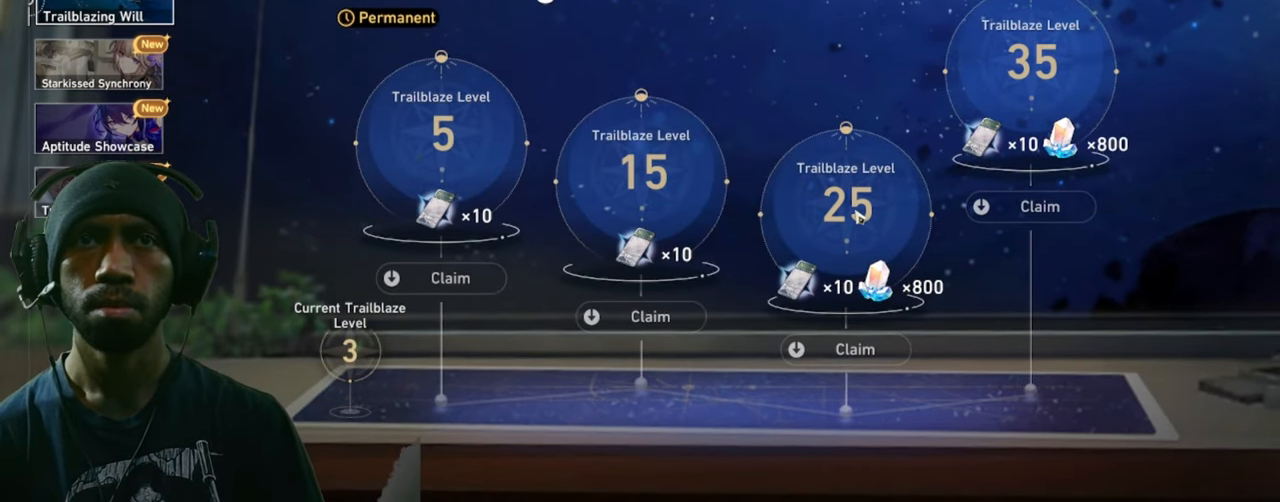
{"keys": ["d"], "mouse": [], "events": [[66, "mouse_left", "down"], [216, "mouse_left", "up"]]}
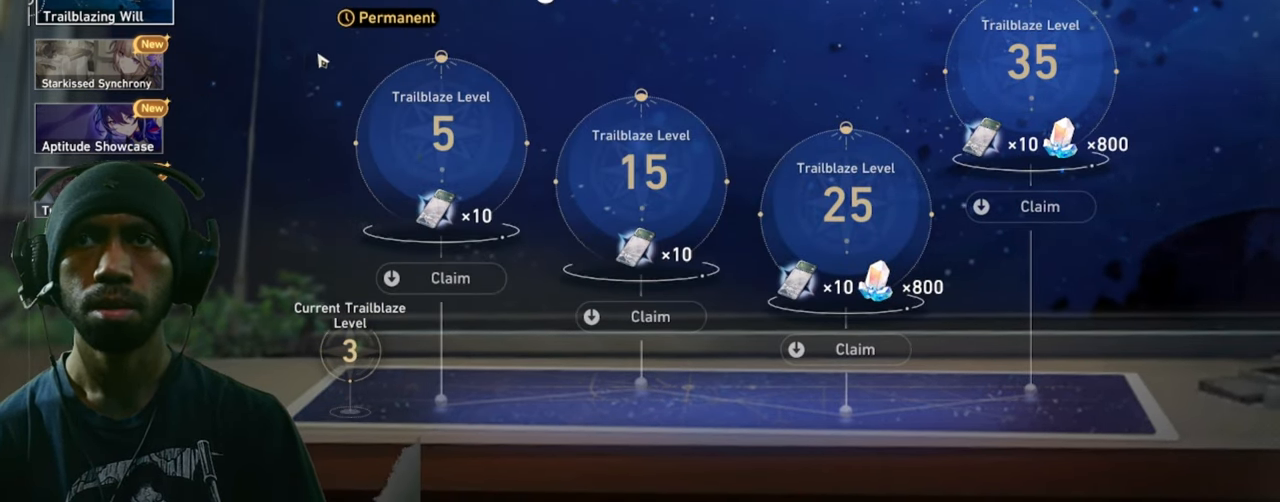
{"keys": ["d"], "mouse": [], "events": []}
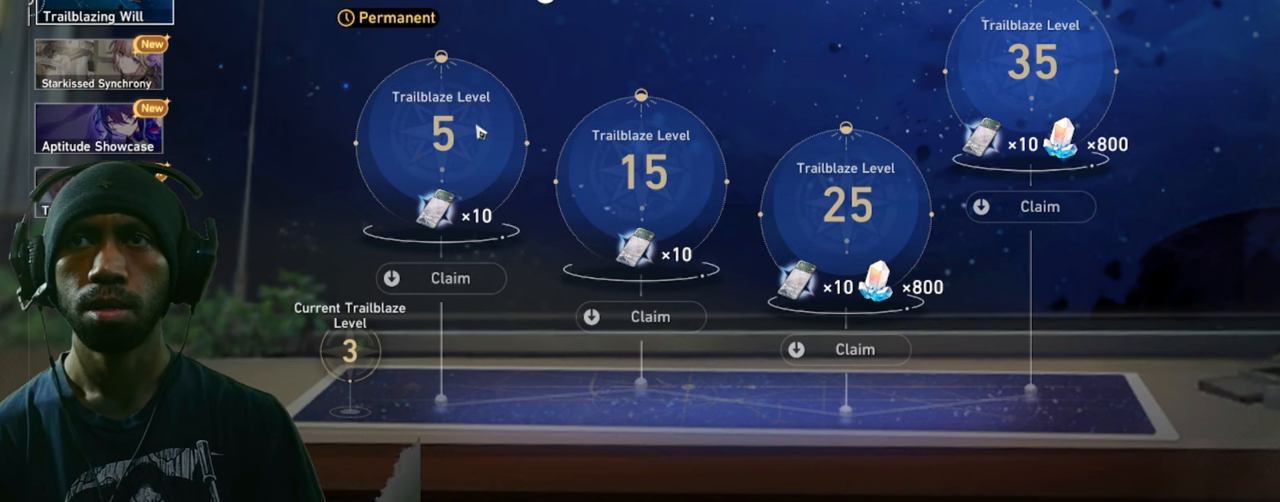
{"keys": ["d"], "mouse": [], "events": [[133, "mouse_left", "down"], [267, "mouse_left", "up"]]}
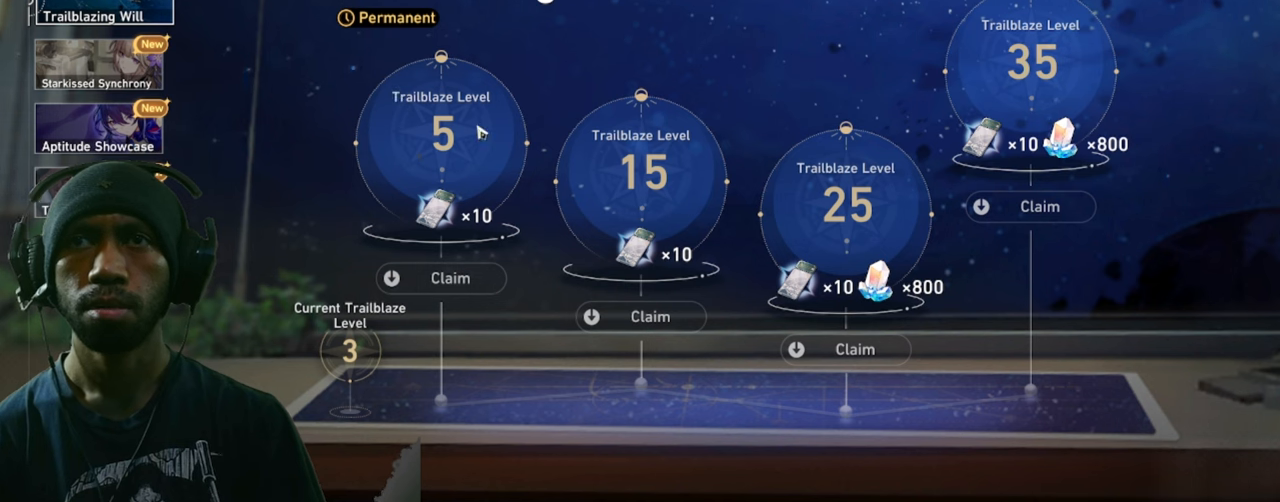
{"keys": ["d"], "mouse": [], "events": []}
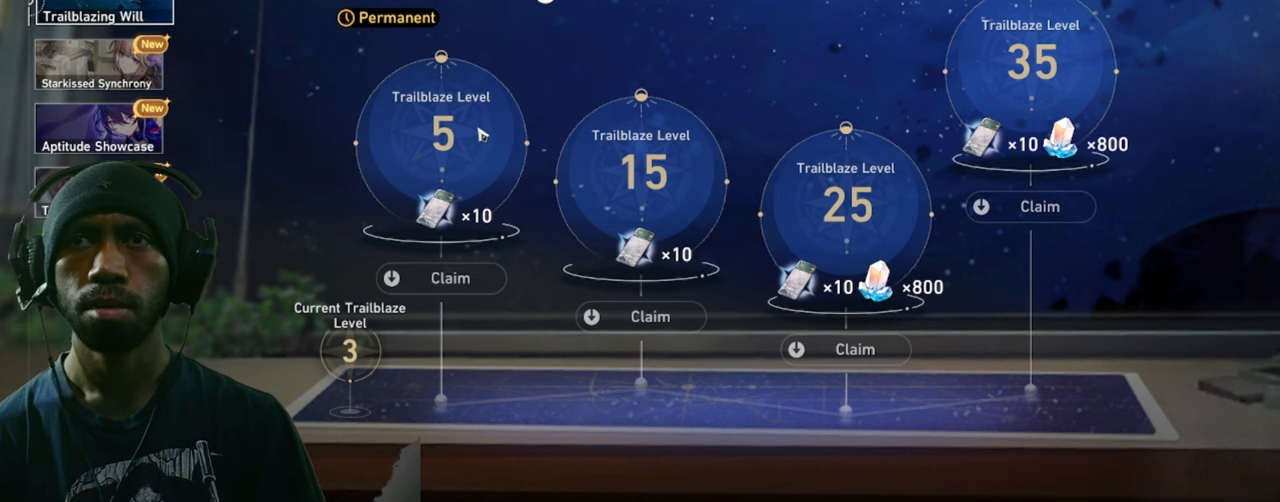
{"keys": ["d"], "mouse": [], "events": []}
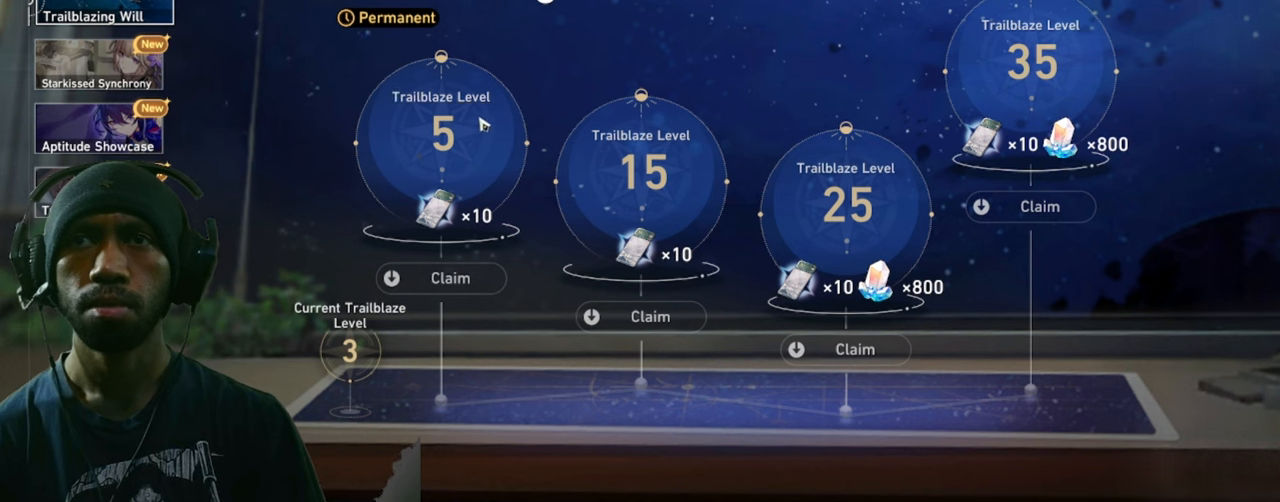
{"keys": ["d"], "mouse": [], "events": [[133, "mouse_left", "down"], [233, "mouse_left", "up"]]}
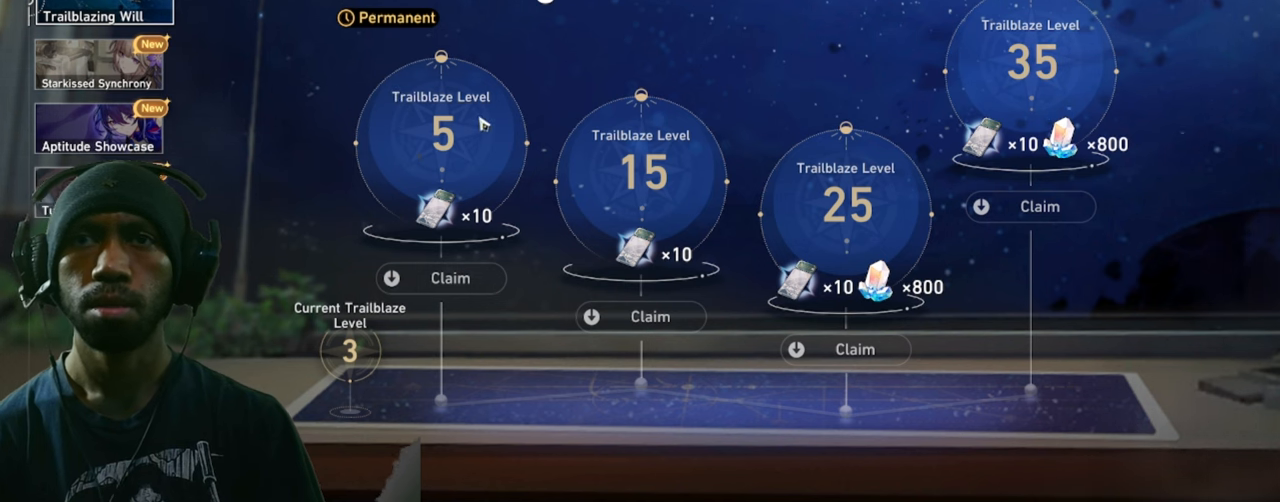
{"keys": ["d"], "mouse": [], "events": []}
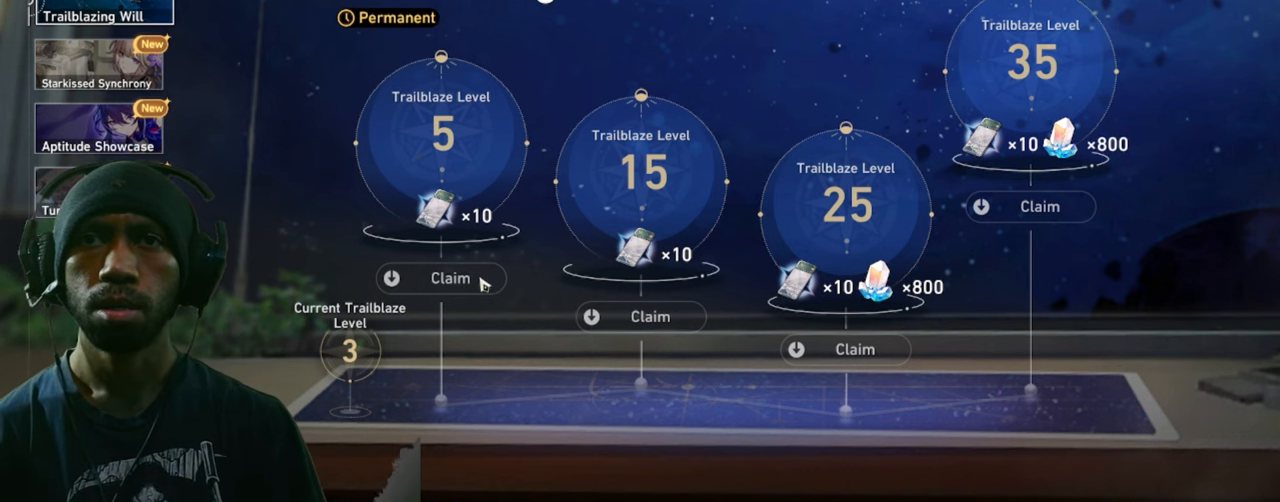
{"keys": ["d"], "mouse": [], "events": []}
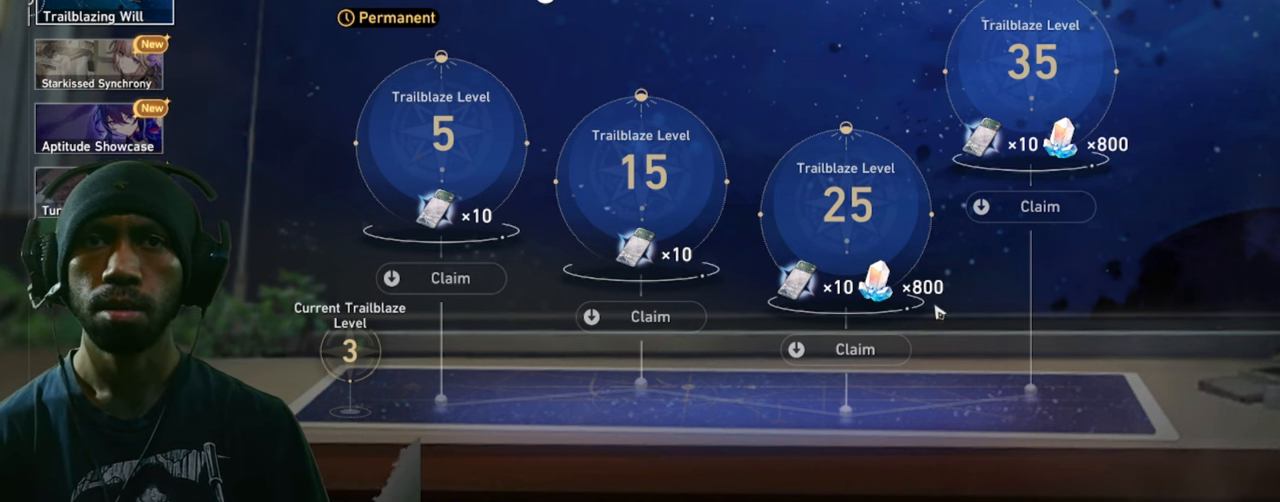
{"keys": ["d"], "mouse": [], "events": []}
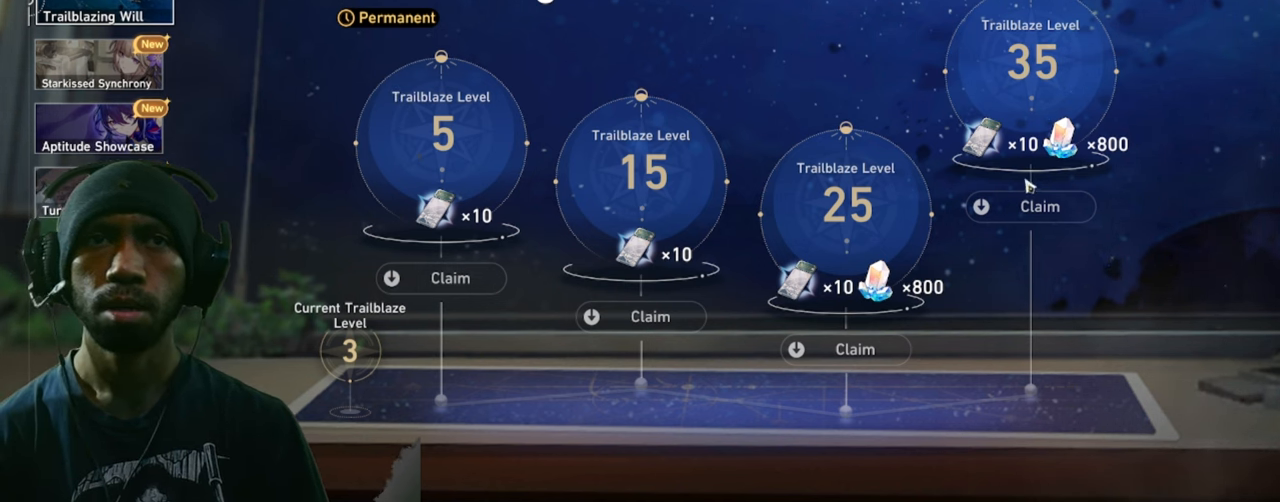
{"keys": ["d"], "mouse": [], "events": []}
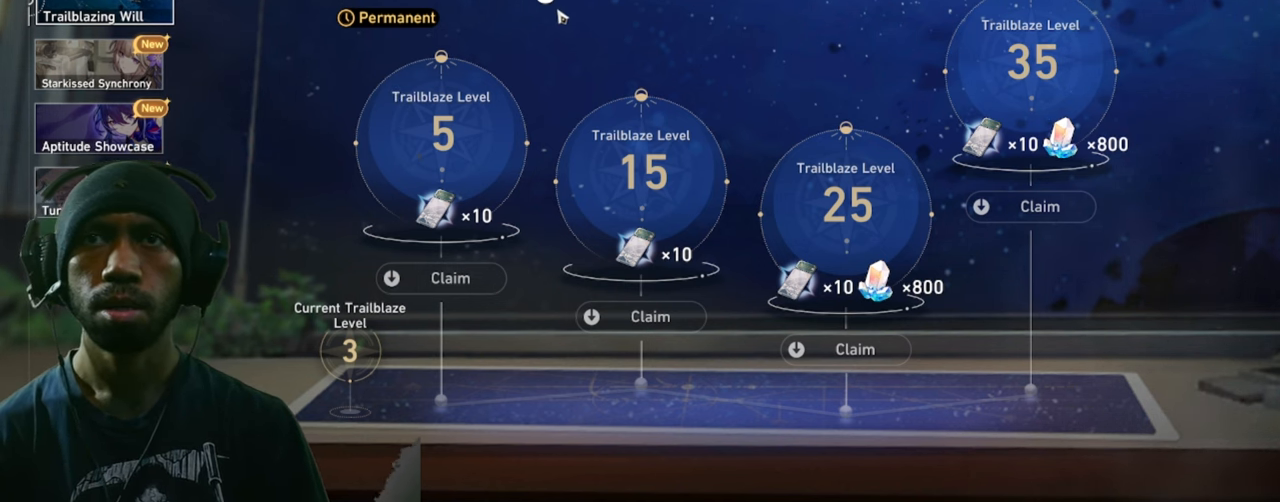
{"keys": ["d"], "mouse": [], "events": []}
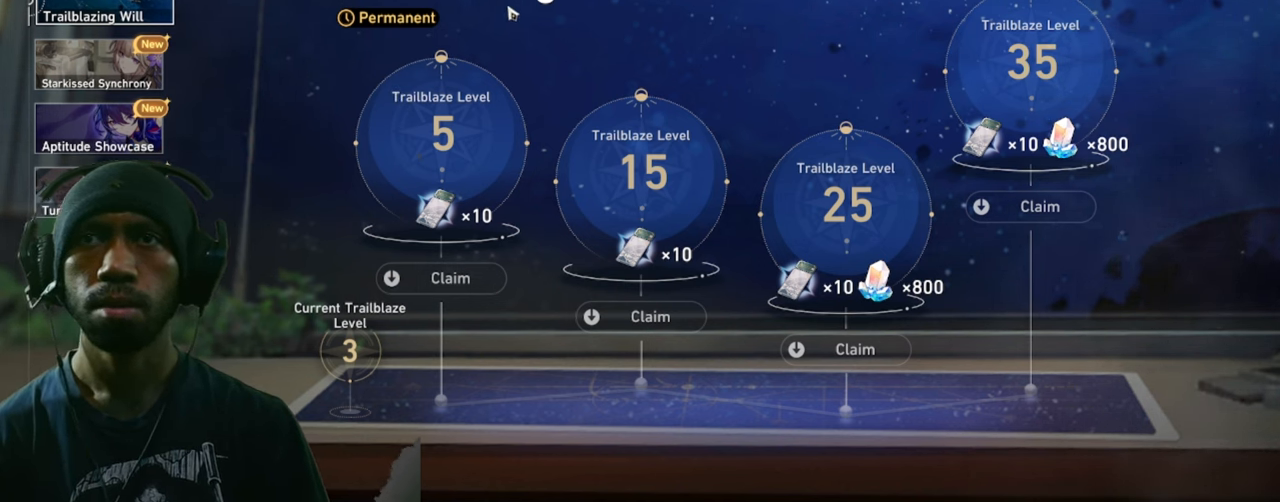
{"keys": ["d"], "mouse": [], "events": []}
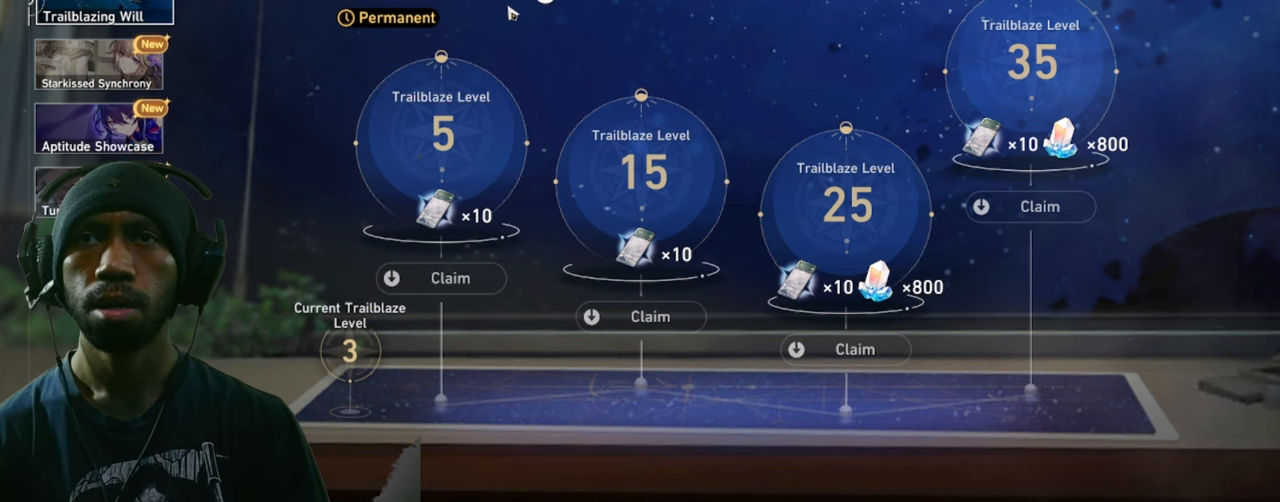
{"keys": ["d"], "mouse": [], "events": []}
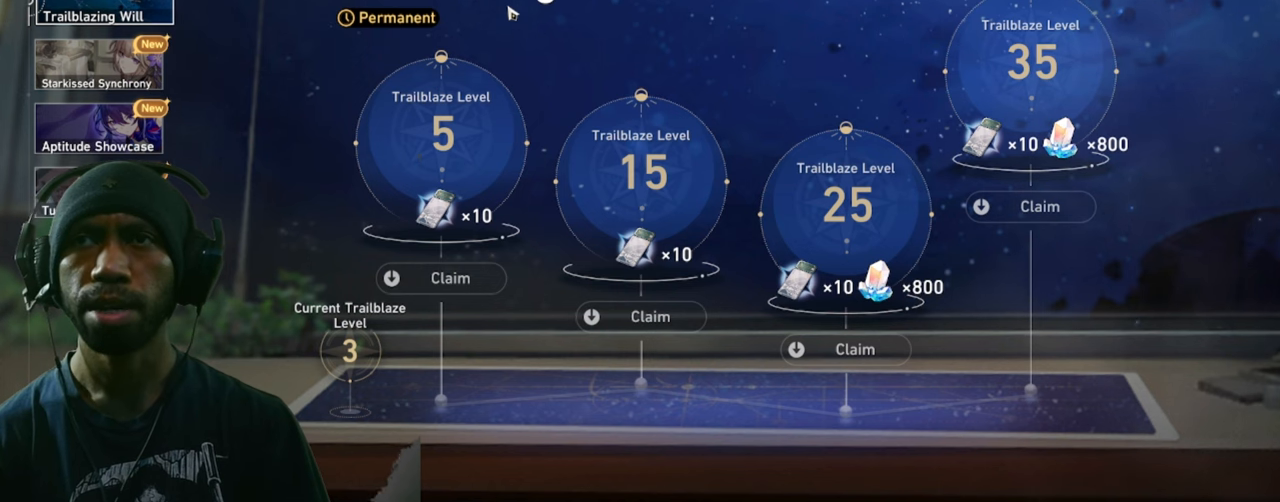
{"keys": ["d"], "mouse": [], "events": []}
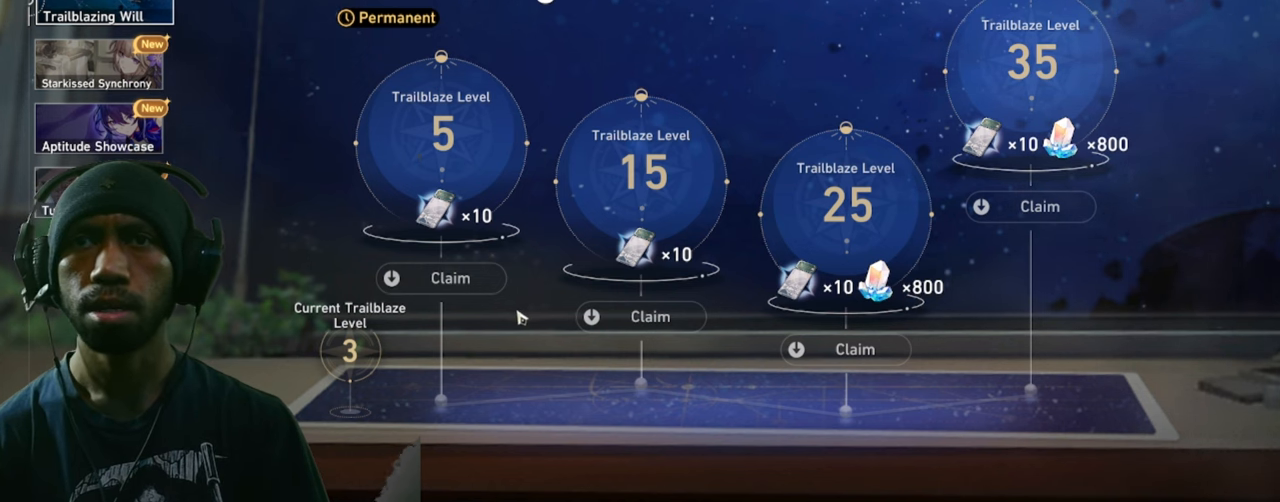
{"keys": ["d"], "mouse": [], "events": []}
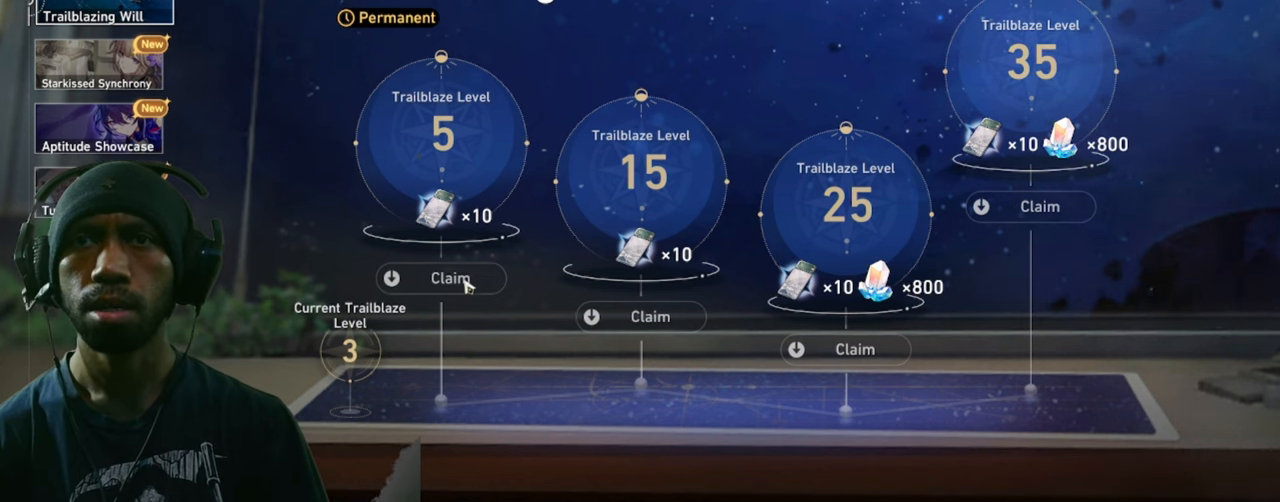
{"keys": ["d"], "mouse": [], "events": []}
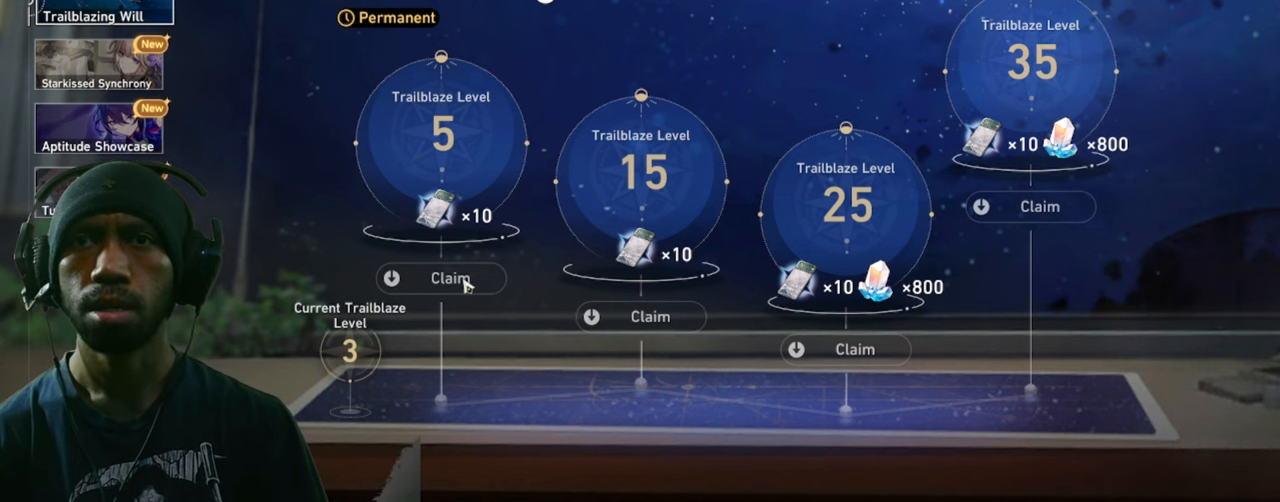
{"keys": ["d"], "mouse": [], "events": [[133, "mouse_left", "down"], [266, "mouse_left", "up"]]}
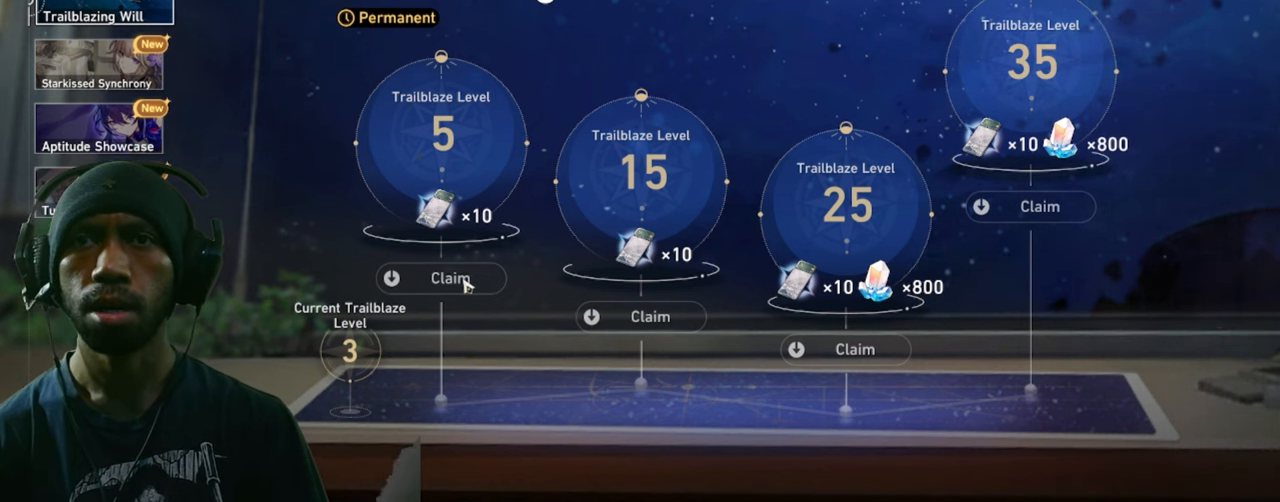
{"keys": ["d"], "mouse": ["left"], "events": [[266, "mouse_left", "down"], [400, "mouse_left", "up"], [483, "mouse_left", "down"]]}
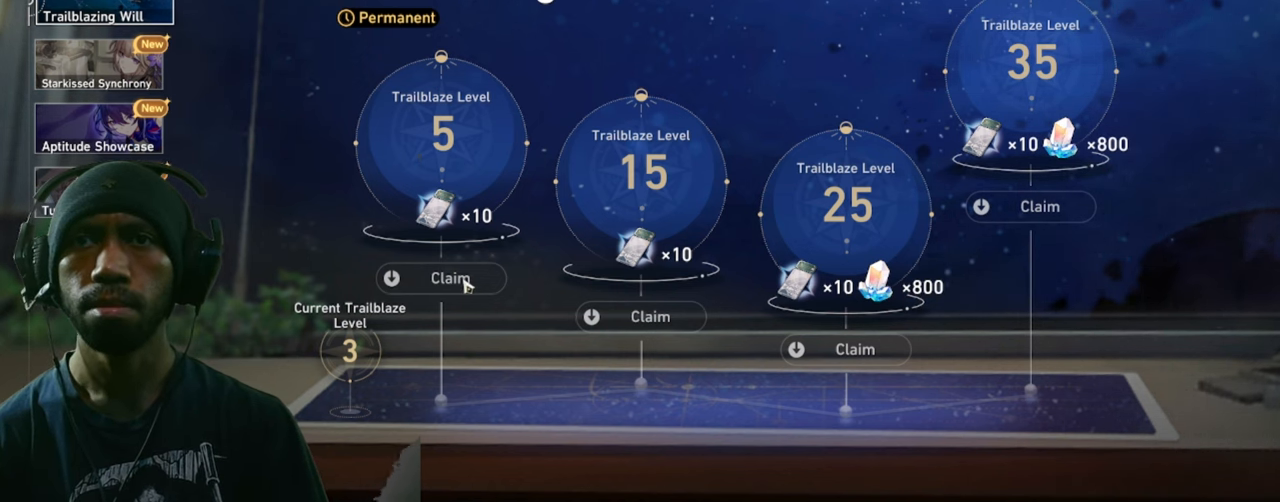
{"keys": ["d"], "mouse": ["left"], "events": [[116, "mouse_left", "up"], [433, "mouse_left", "down"]]}
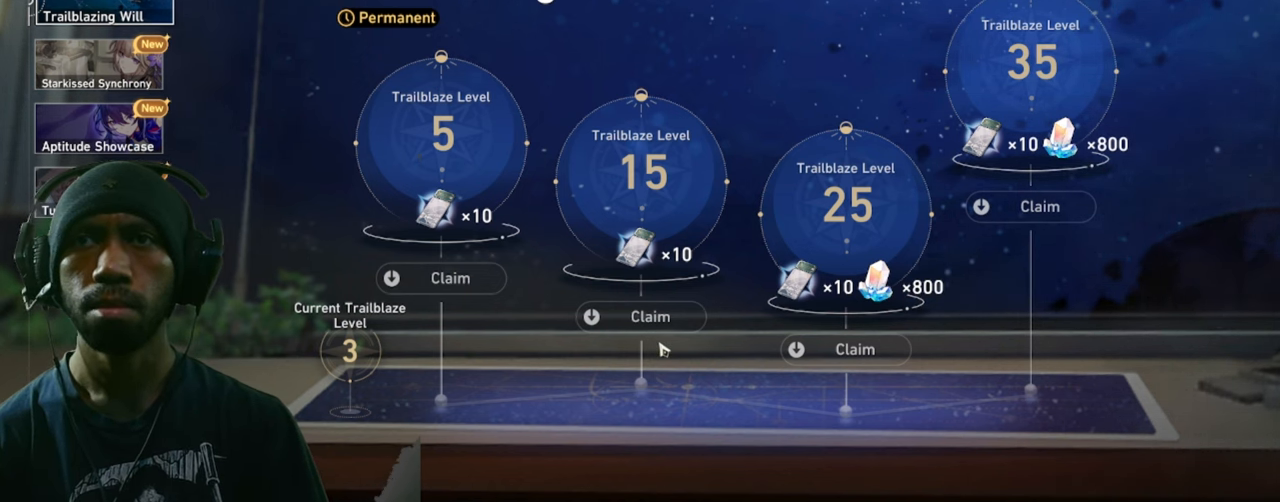
{"keys": ["d"], "mouse": [], "events": [[50, "mouse_left", "up"]]}
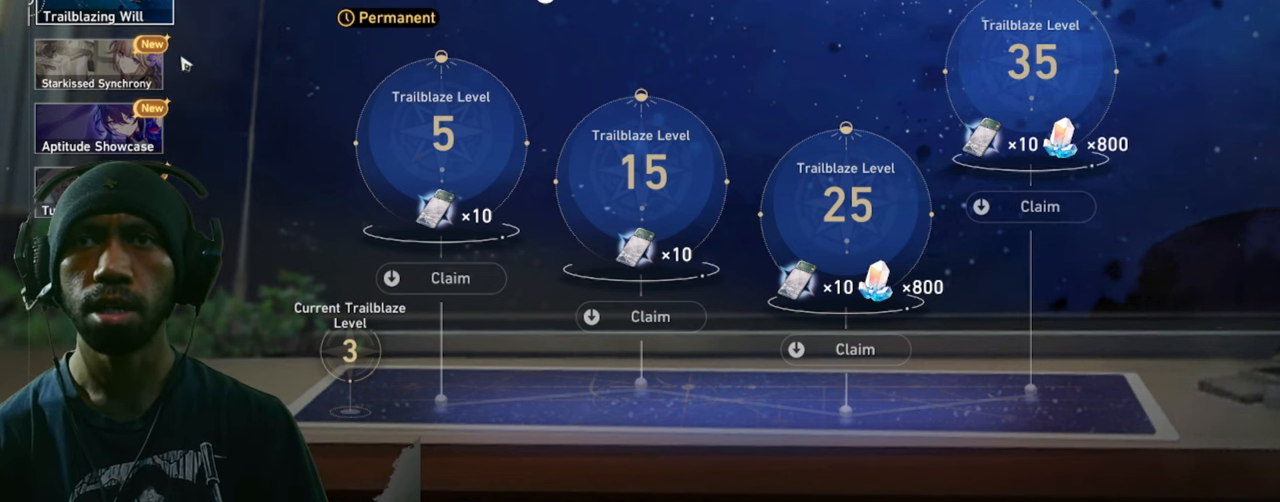
{"keys": ["d"], "mouse": [], "events": [[316, "mouse_left", "down"], [450, "mouse_left", "up"]]}
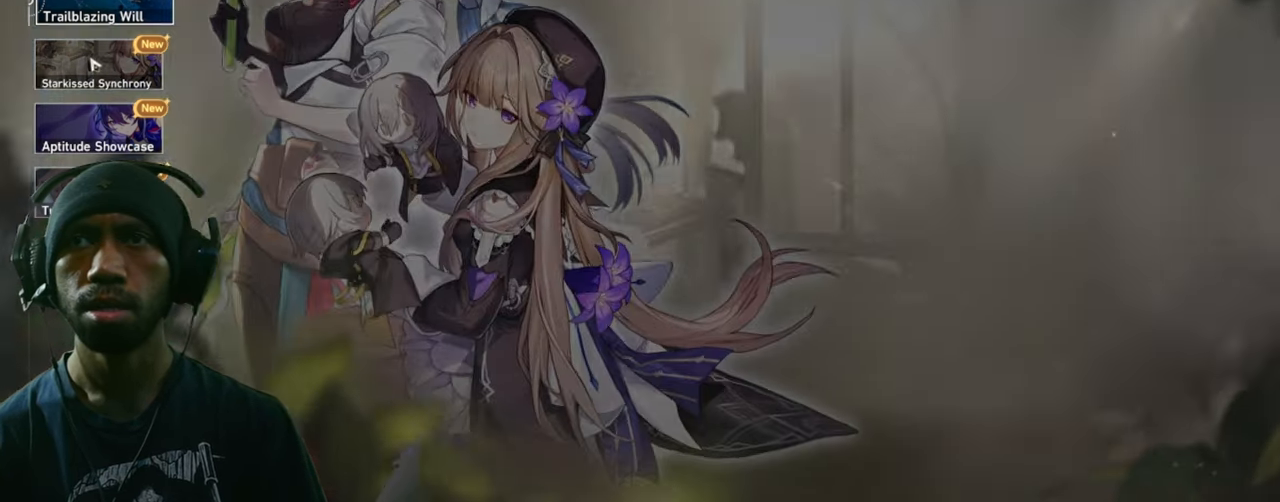
{"keys": ["d"], "mouse": [], "events": []}